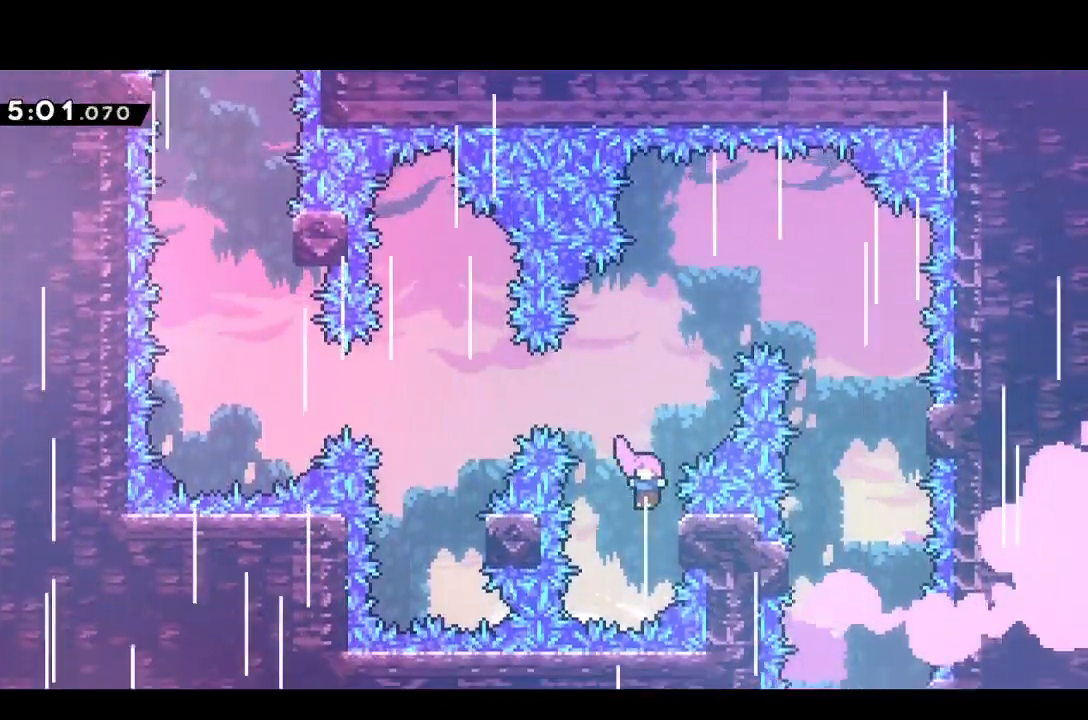
Gameplay with a controller (PlayStation layout); each line is a JSON object with the inputs held at the frame after it. "events" lists button and stick changes between this image and that frame as [ms after this image, input, new state], when the widget could be followed in between. Not read: L3 R3 left_stick right_stick.
{"buttons": ["CROSS", "DPAD_LEFT"], "events": [[33, "DPAD_RIGHT", "down"], [133, "CROSS", "down"], [200, "DPAD_RIGHT", "up"], [233, "DPAD_LEFT", "down"]]}
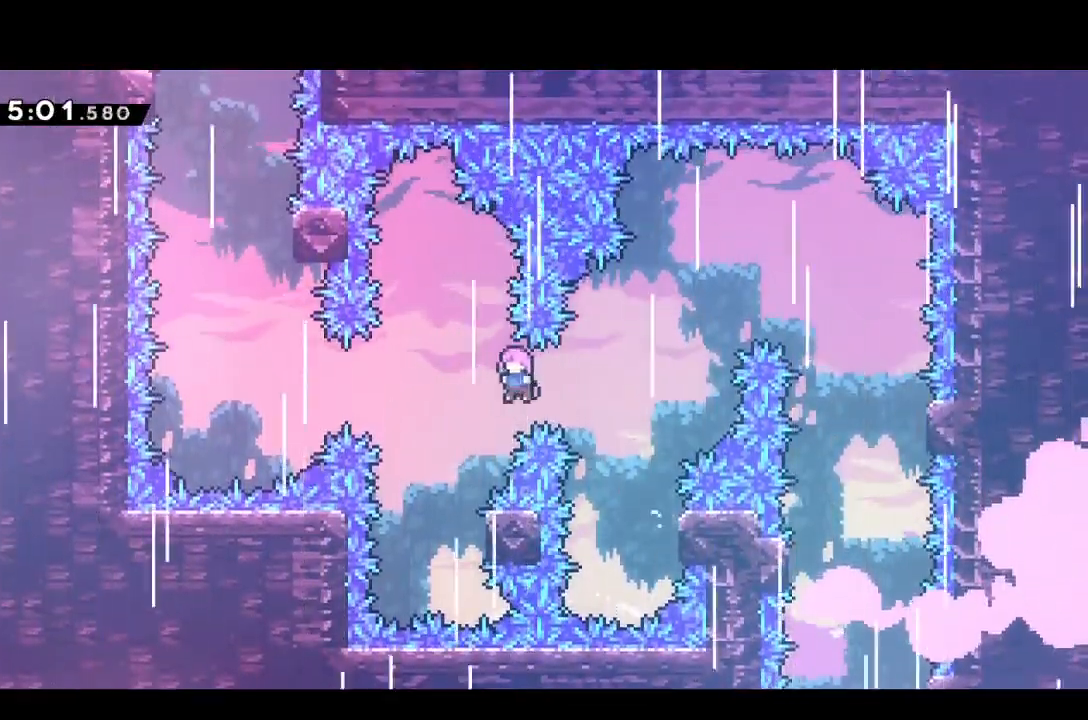
{"buttons": ["CROSS", "DPAD_RIGHT"], "events": [[167, "DPAD_LEFT", "up"], [200, "CROSS", "up"], [317, "DPAD_RIGHT", "down"], [450, "CROSS", "down"]]}
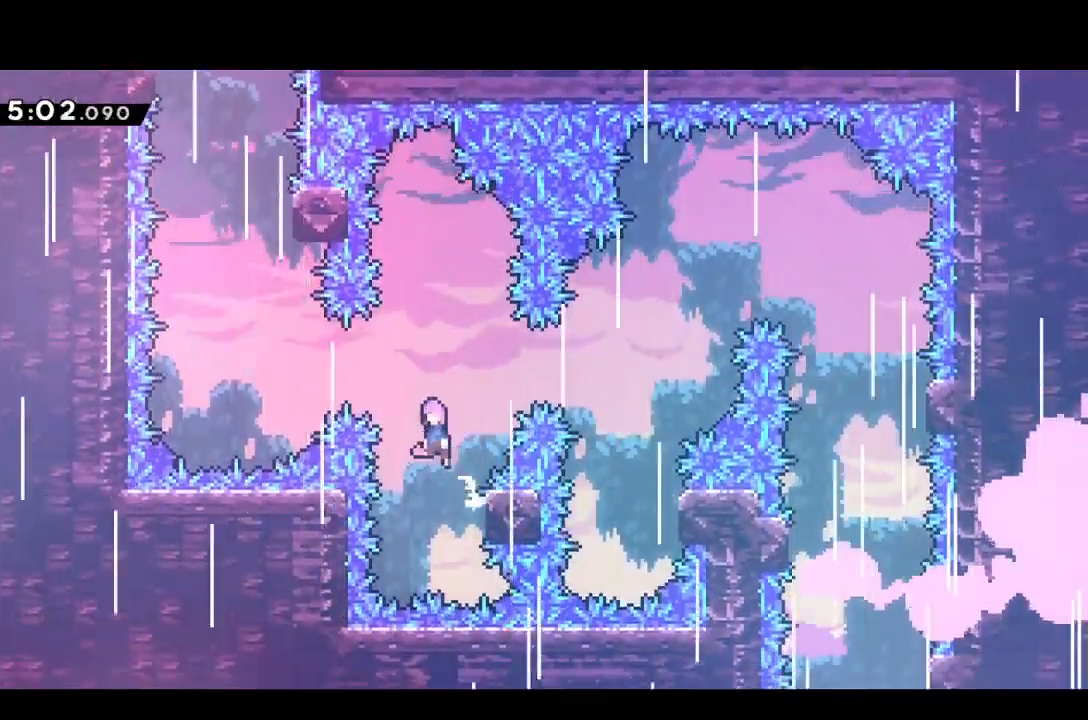
{"buttons": ["DPAD_UP"], "events": [[17, "DPAD_RIGHT", "up"], [33, "DPAD_LEFT", "down"], [467, "CROSS", "up"], [467, "DPAD_UP", "down"], [483, "DPAD_LEFT", "up"]]}
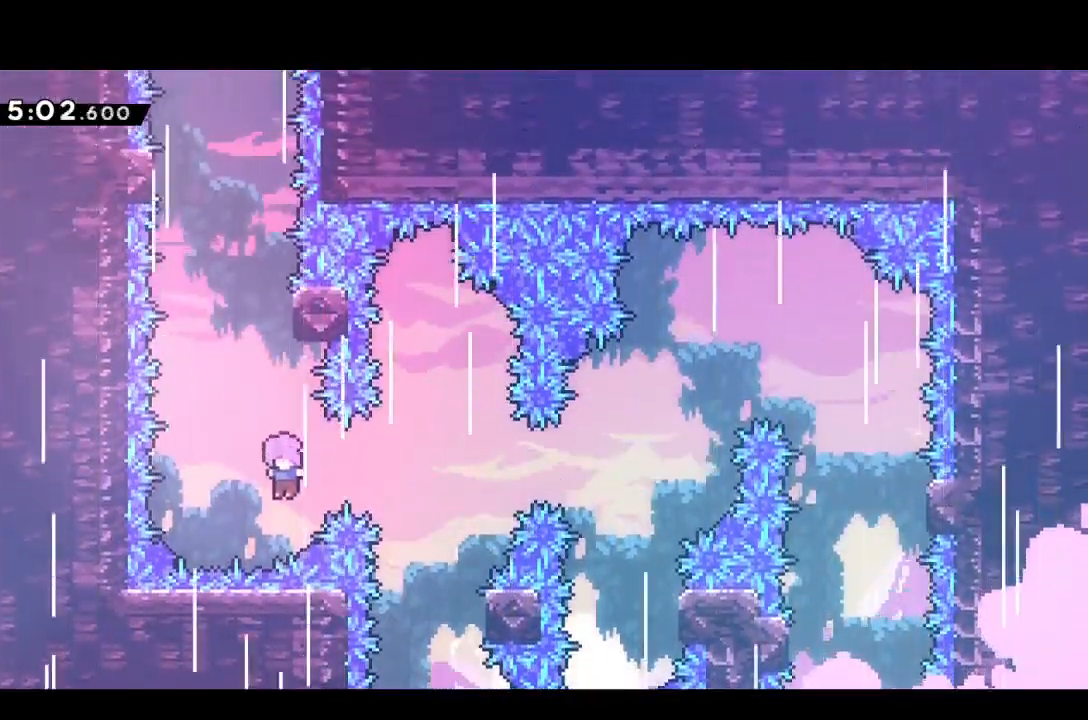
{"buttons": ["DPAD_LEFT"], "events": [[17, "SQUARE", "down"], [117, "SQUARE", "up"], [283, "CROSS", "down"], [283, "DPAD_LEFT", "down"], [300, "DPAD_UP", "up"], [483, "CROSS", "up"]]}
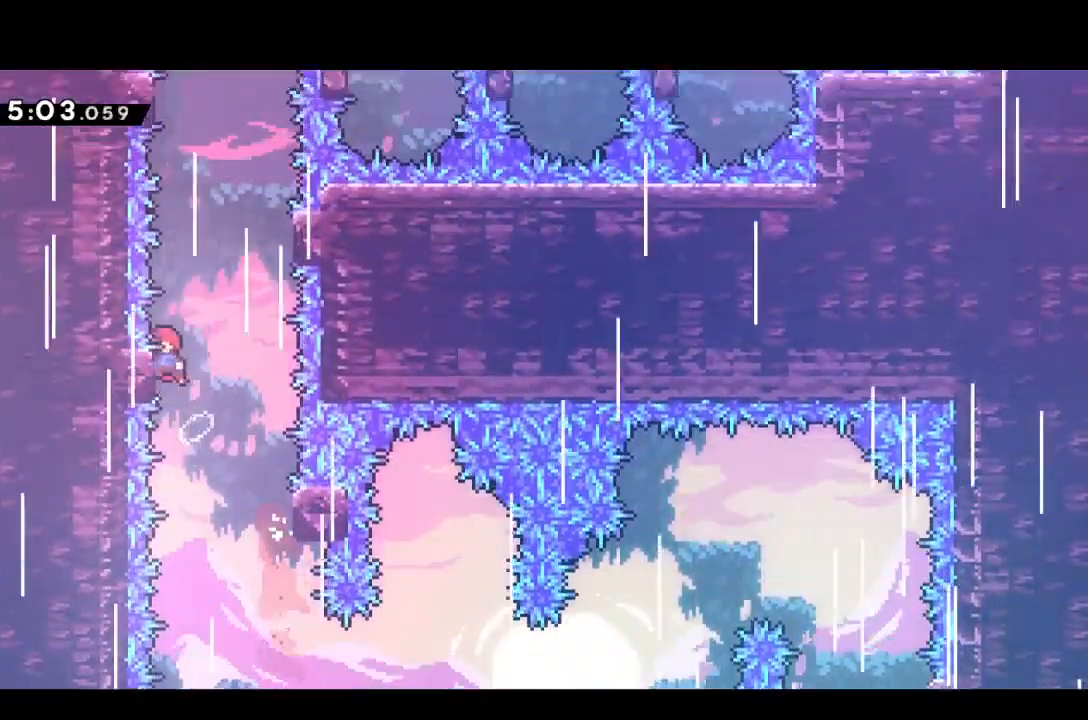
{"buttons": ["CROSS", "DPAD_LEFT"], "events": [[33, "DPAD_DOWN", "down"], [33, "DPAD_LEFT", "up"], [67, "DPAD_DOWN", "up"], [67, "DPAD_RIGHT", "down"], [83, "CROSS", "down"], [333, "CROSS", "up"], [383, "DPAD_RIGHT", "up"], [417, "CROSS", "down"], [417, "DPAD_LEFT", "down"]]}
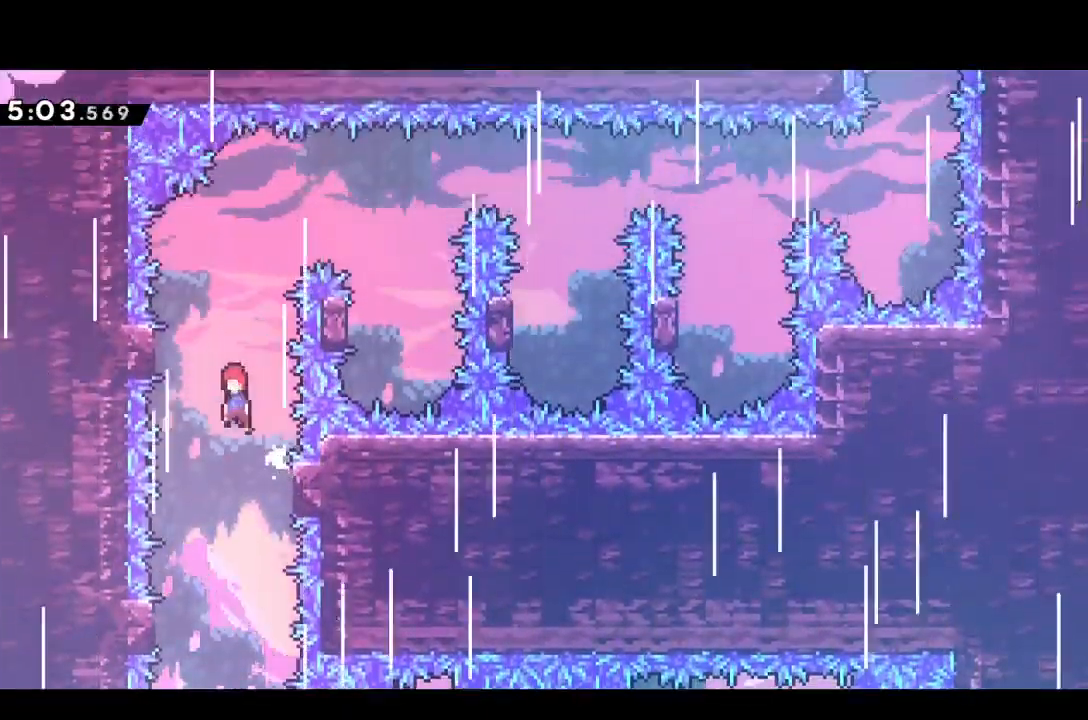
{"buttons": ["CROSS", "DPAD_RIGHT"], "events": [[150, "CROSS", "up"], [200, "DPAD_LEFT", "up"], [233, "CROSS", "down"], [233, "DPAD_RIGHT", "down"]]}
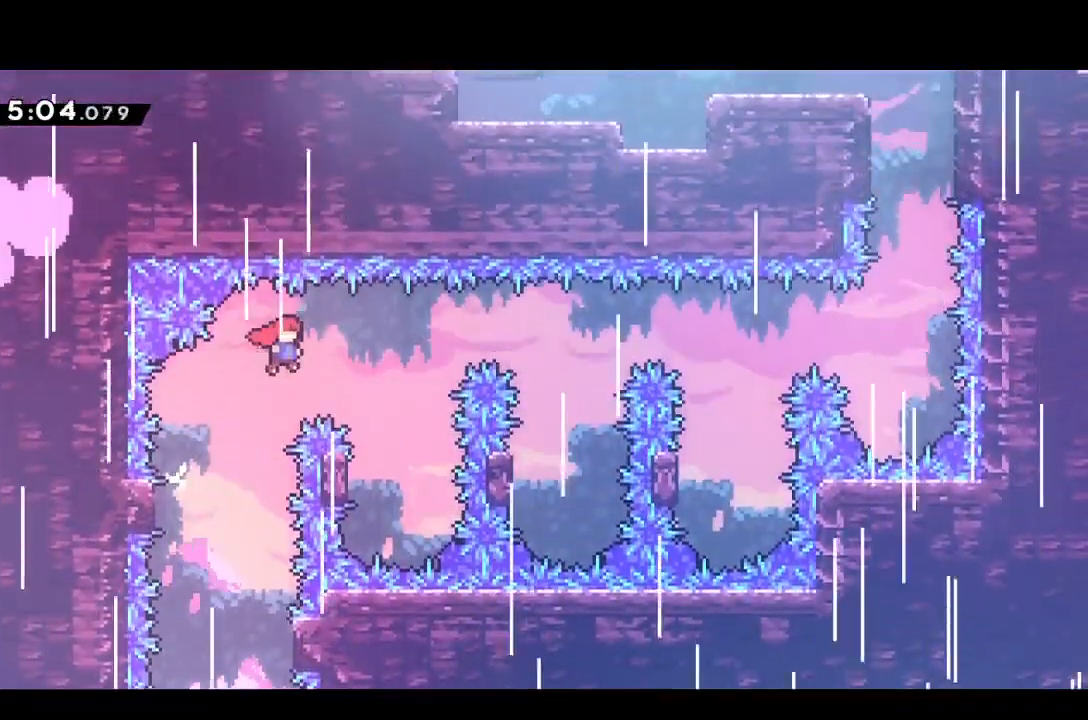
{"buttons": ["DPAD_LEFT"], "events": [[283, "DPAD_RIGHT", "up"], [300, "CROSS", "up"], [417, "DPAD_DOWN", "down"], [417, "DPAD_LEFT", "down"], [433, "DPAD_DOWN", "up"]]}
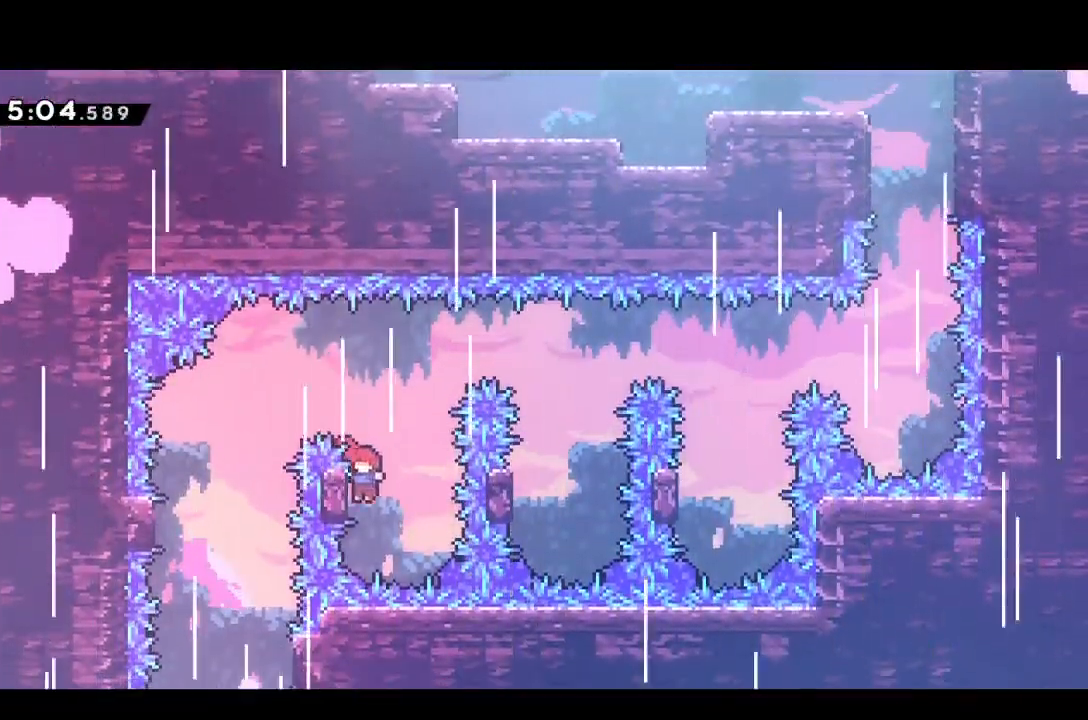
{"buttons": ["DPAD_RIGHT"], "events": [[33, "CROSS", "down"], [83, "DPAD_DOWN", "down"], [117, "DPAD_DOWN", "up"], [117, "DPAD_LEFT", "up"], [117, "DPAD_RIGHT", "down"], [467, "CROSS", "up"]]}
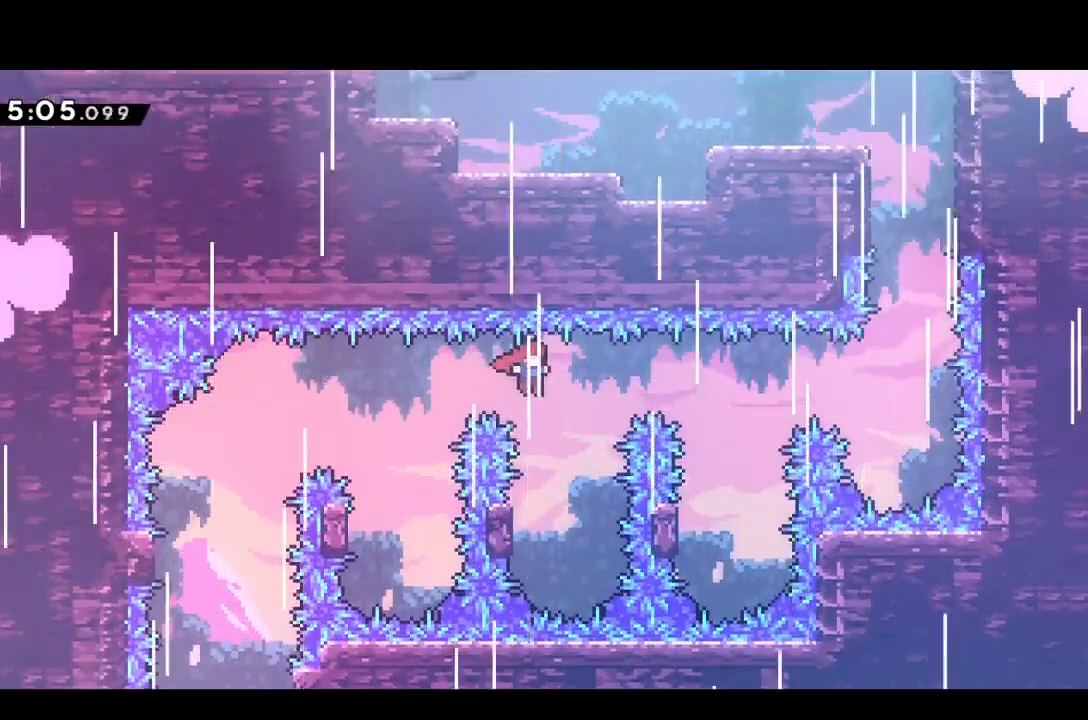
{"buttons": ["CROSS", "DPAD_RIGHT"], "events": [[33, "DPAD_RIGHT", "up"], [250, "DPAD_LEFT", "down"], [350, "CROSS", "down"], [417, "DPAD_LEFT", "up"], [467, "DPAD_RIGHT", "down"]]}
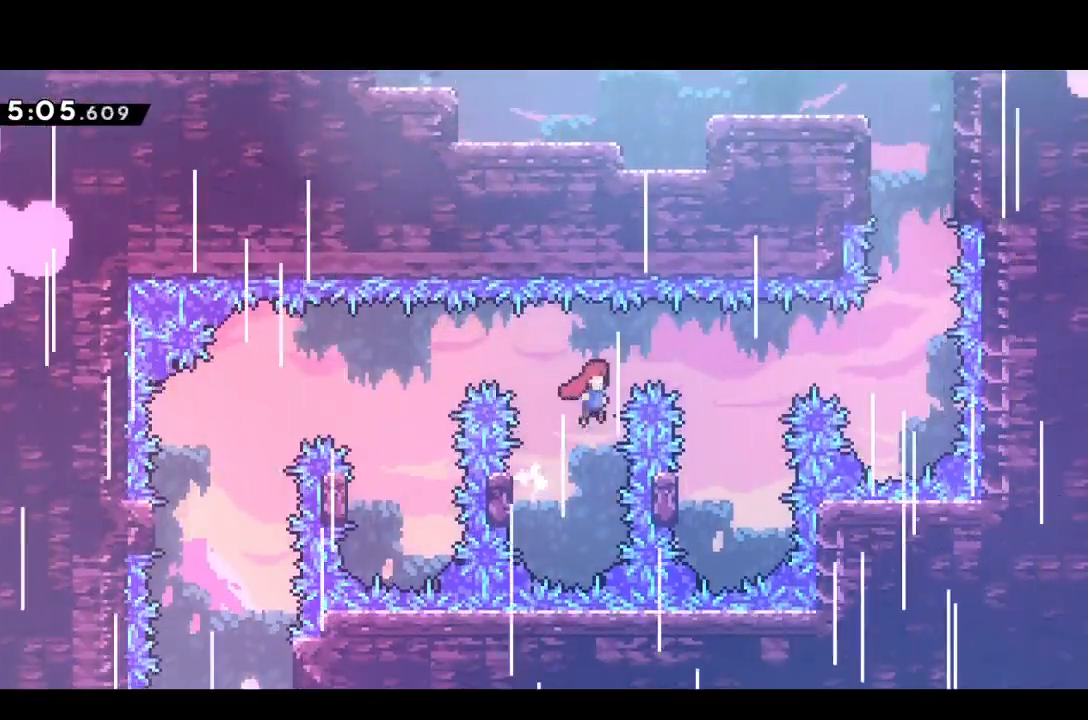
{"buttons": [], "events": [[367, "CROSS", "up"], [383, "DPAD_RIGHT", "up"]]}
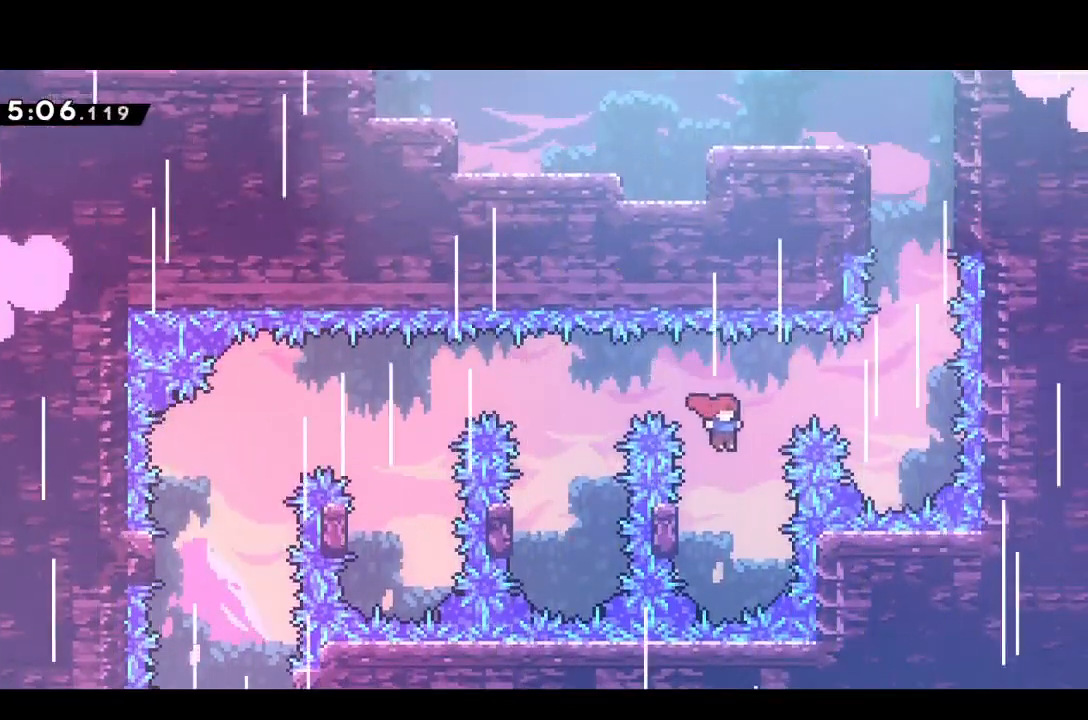
{"buttons": ["CROSS", "DPAD_RIGHT"], "events": [[83, "DPAD_LEFT", "down"], [217, "CROSS", "down"], [267, "DPAD_DOWN", "down"], [283, "DPAD_DOWN", "up"], [283, "DPAD_LEFT", "up"], [300, "DPAD_RIGHT", "down"]]}
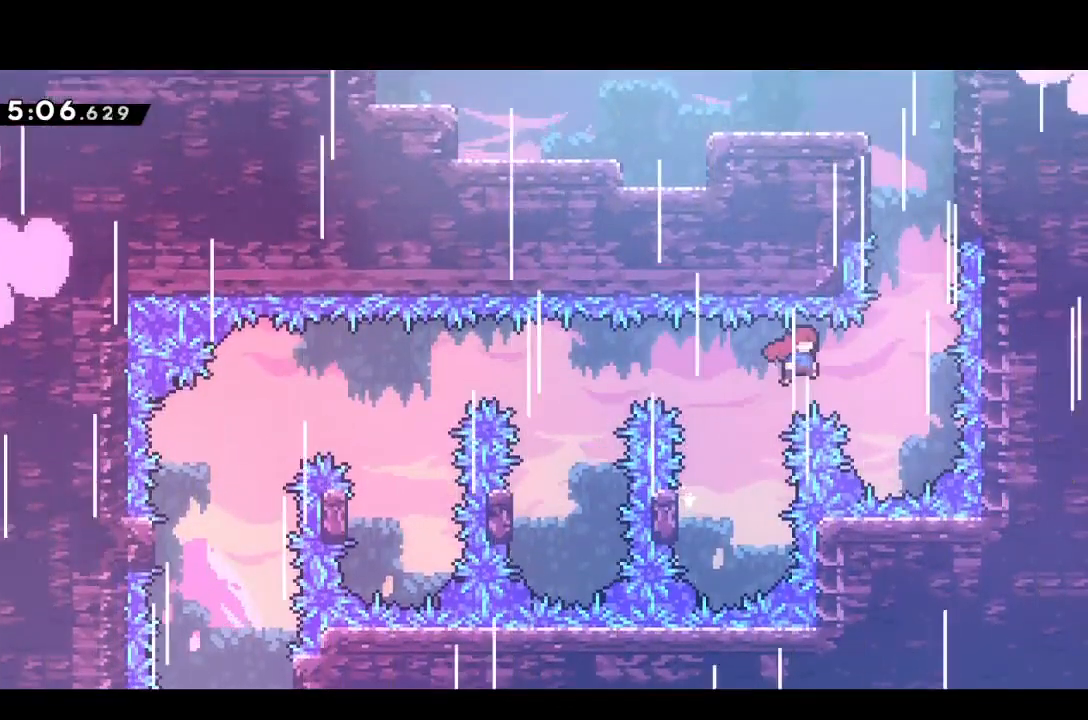
{"buttons": ["R1", "DPAD_UP"], "events": [[233, "CROSS", "up"], [300, "DPAD_UP", "down"], [317, "DPAD_RIGHT", "up"], [367, "SQUARE", "down"], [417, "SQUARE", "up"], [483, "R1", "down"]]}
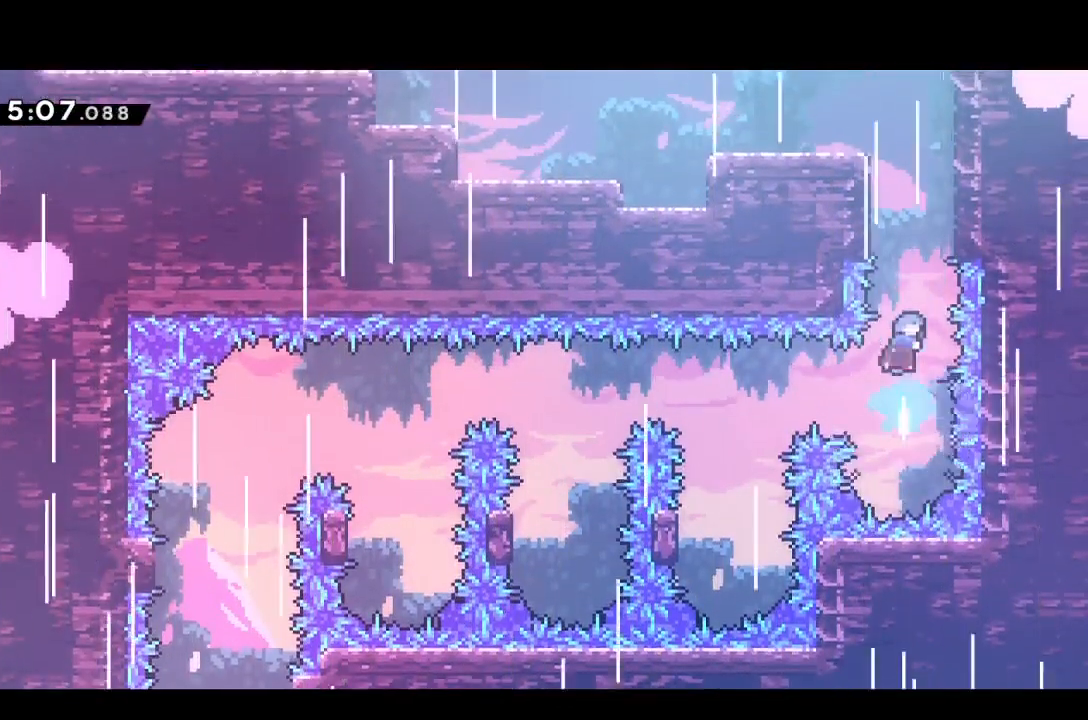
{"buttons": ["DPAD_LEFT"], "events": [[150, "DPAD_LEFT", "down"], [183, "DPAD_UP", "up"], [250, "CROSS", "down"], [450, "CROSS", "up"], [450, "R1", "up"]]}
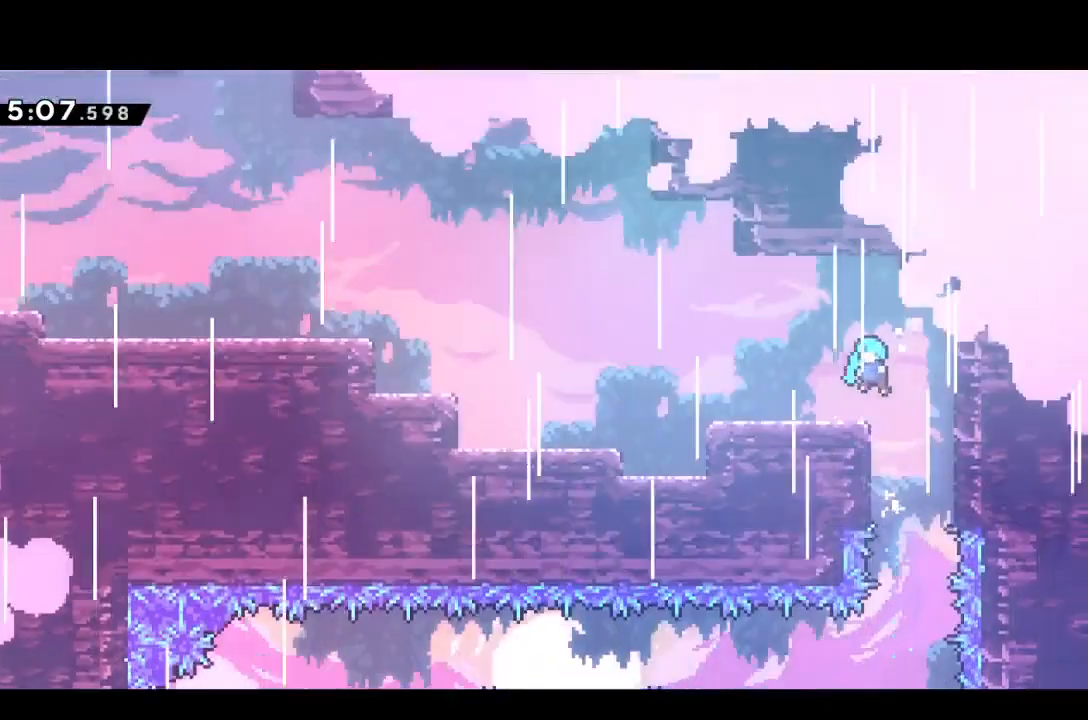
{"buttons": ["CROSS", "DPAD_LEFT"], "events": [[33, "DPAD_LEFT", "up"], [150, "DPAD_DOWN", "down"], [150, "DPAD_LEFT", "down"], [233, "SQUARE", "down"], [300, "SQUARE", "up"], [350, "DPAD_DOWN", "up"], [417, "CROSS", "down"]]}
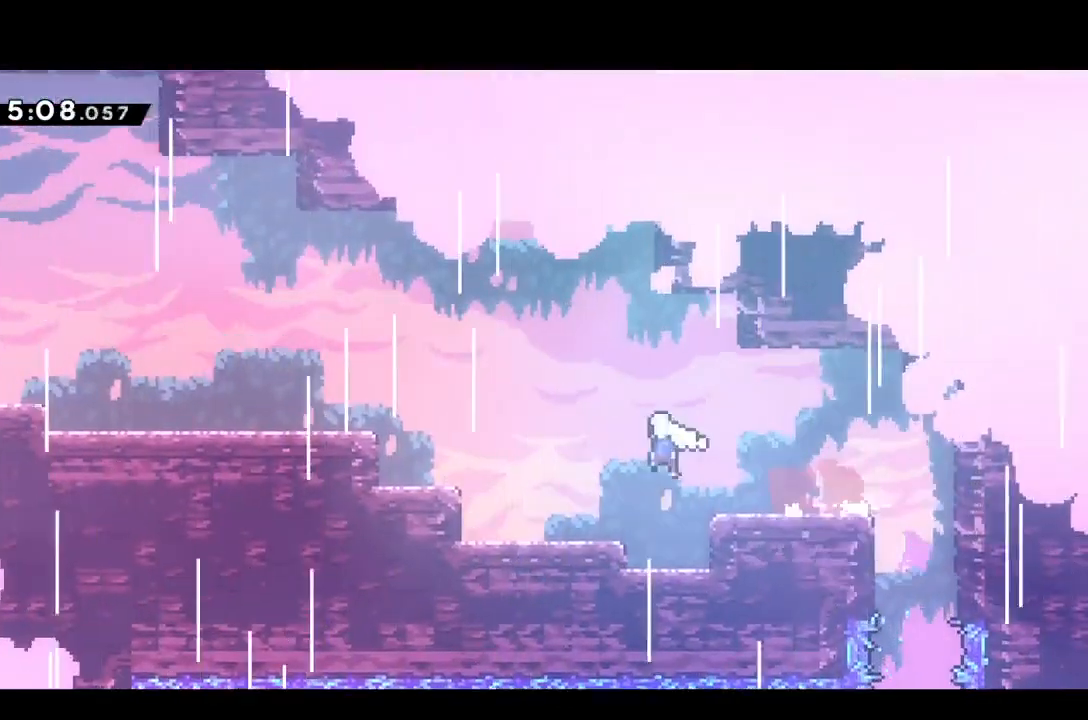
{"buttons": ["DPAD_DOWN", "DPAD_LEFT"], "events": [[150, "CROSS", "up"], [233, "TRIANGLE", "down"], [350, "TRIANGLE", "up"], [417, "CROSS", "down"], [483, "CROSS", "up"], [483, "DPAD_DOWN", "down"]]}
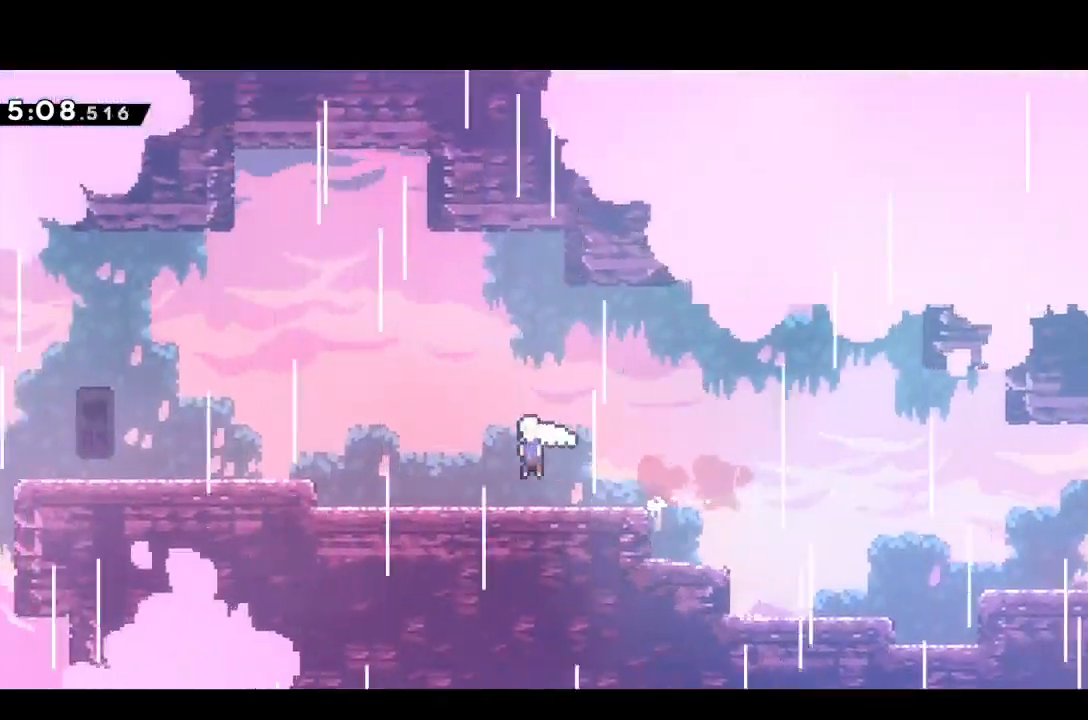
{"buttons": ["DPAD_DOWN", "DPAD_LEFT"], "events": [[50, "SQUARE", "down"], [100, "SQUARE", "up"], [150, "DPAD_DOWN", "up"], [217, "CROSS", "down"], [350, "CROSS", "up"], [383, "DPAD_DOWN", "down"], [400, "SQUARE", "down"], [483, "SQUARE", "up"]]}
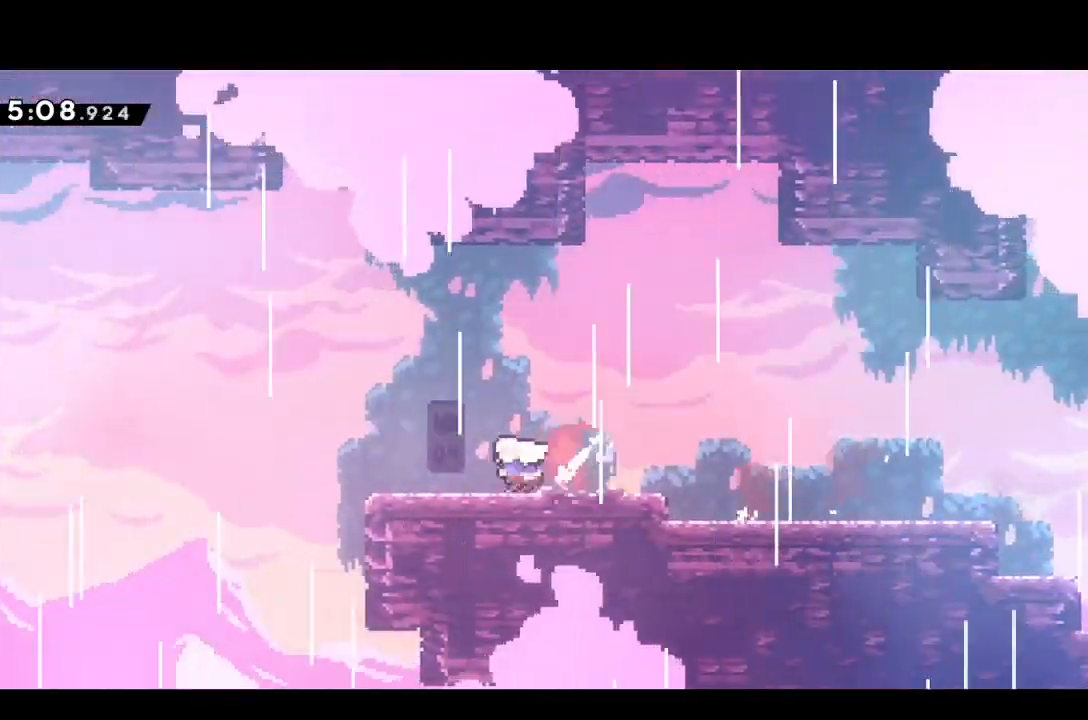
{"buttons": ["DPAD_LEFT"], "events": [[33, "DPAD_DOWN", "up"], [117, "CROSS", "down"], [483, "CROSS", "up"]]}
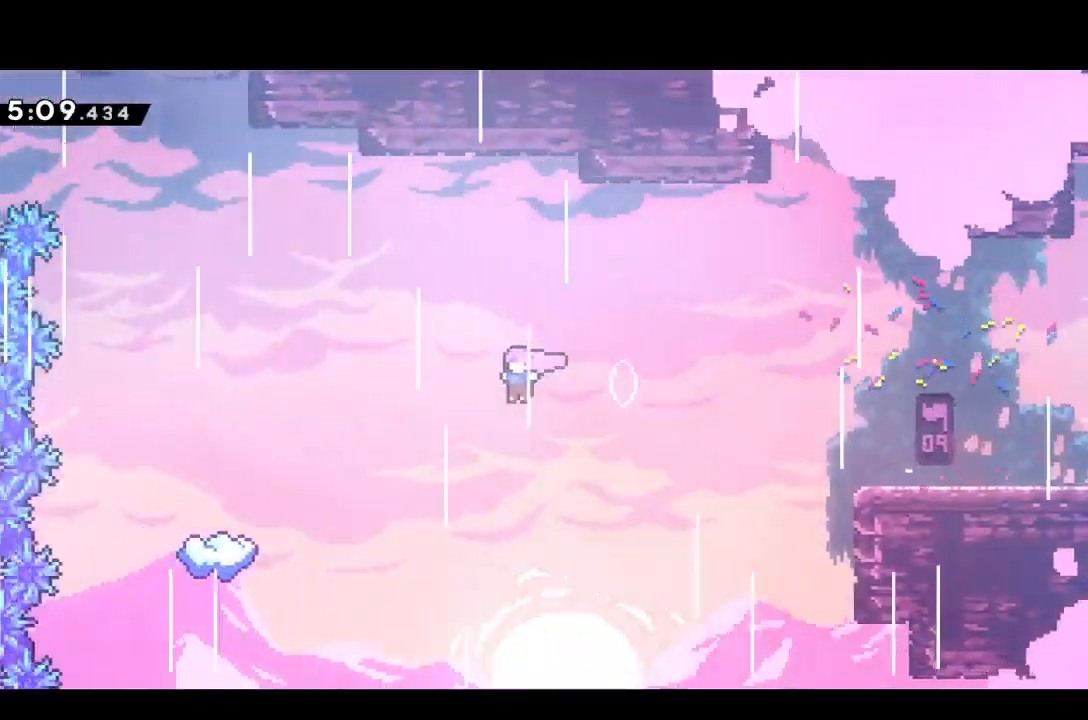
{"buttons": ["DPAD_DOWN", "DPAD_LEFT"], "events": [[50, "SQUARE", "down"], [117, "SQUARE", "up"], [200, "DPAD_DOWN", "down"], [283, "SQUARE", "down"], [367, "SQUARE", "up"]]}
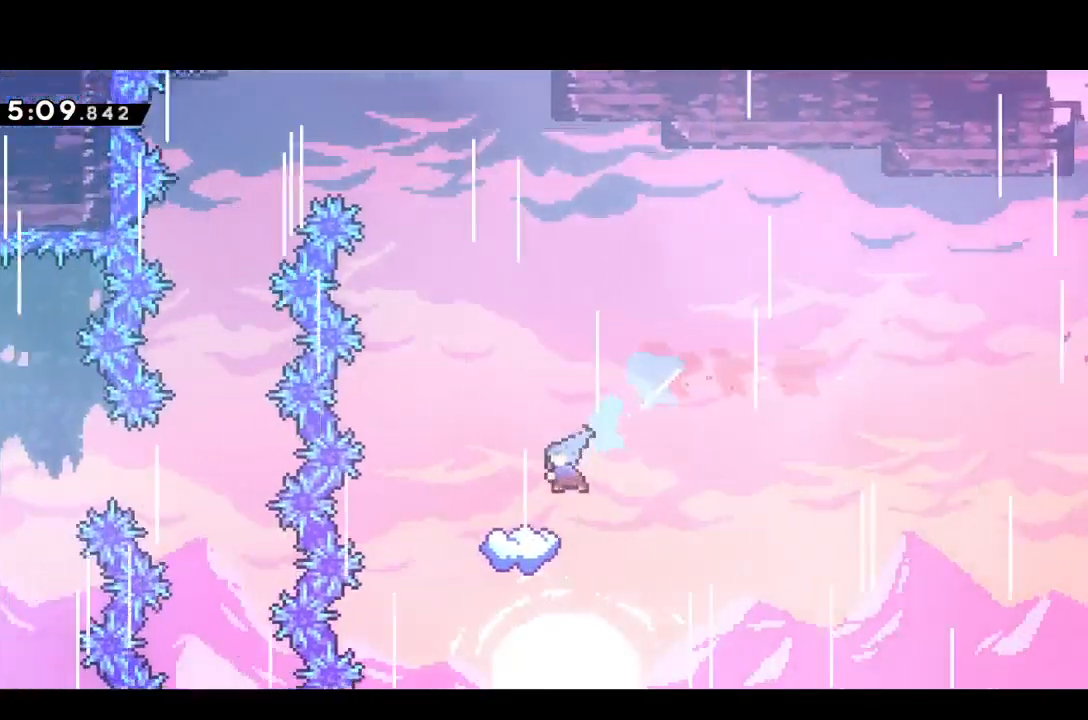
{"buttons": ["CROSS", "DPAD_LEFT"], "events": [[17, "DPAD_DOWN", "up"], [17, "DPAD_LEFT", "up"], [483, "CROSS", "down"], [483, "DPAD_LEFT", "down"]]}
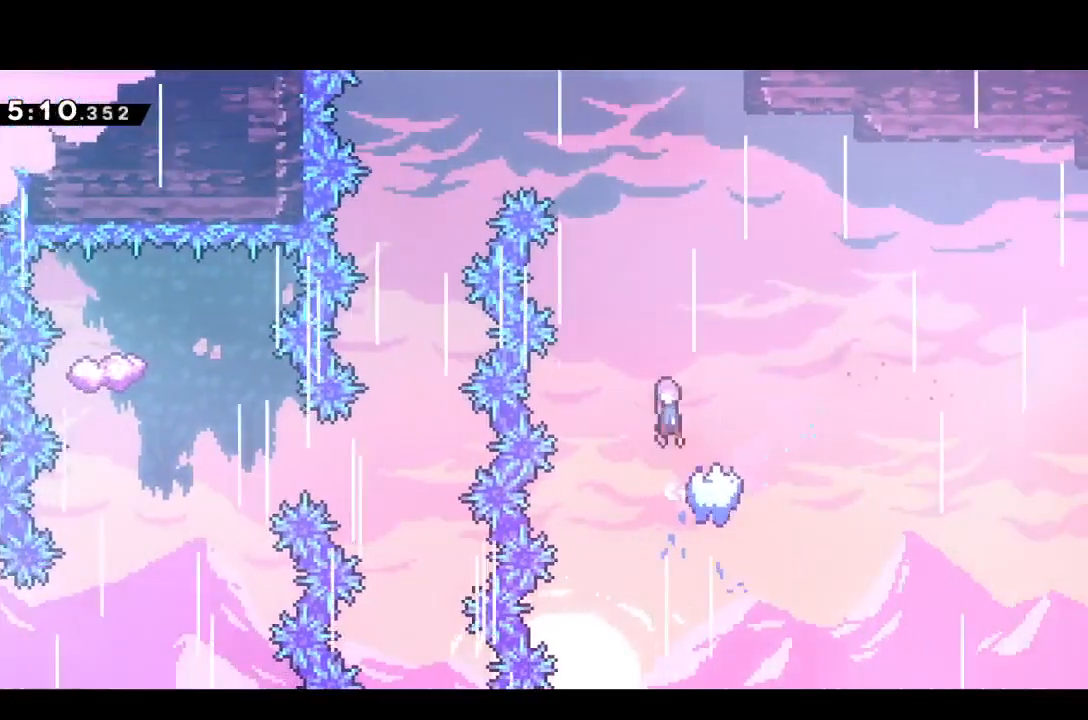
{"buttons": ["DPAD_LEFT"], "events": [[500, "CROSS", "up"]]}
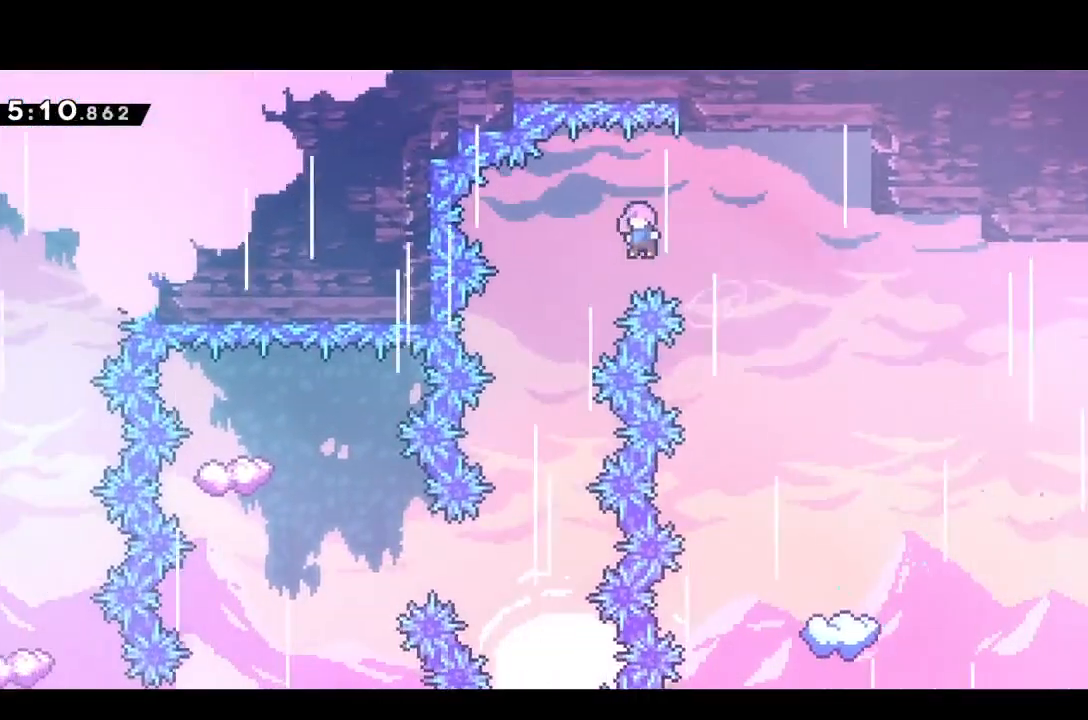
{"buttons": ["DPAD_DOWN", "DPAD_LEFT"], "events": [[150, "DPAD_DOWN", "down"], [217, "DPAD_LEFT", "up"], [450, "DPAD_LEFT", "down"]]}
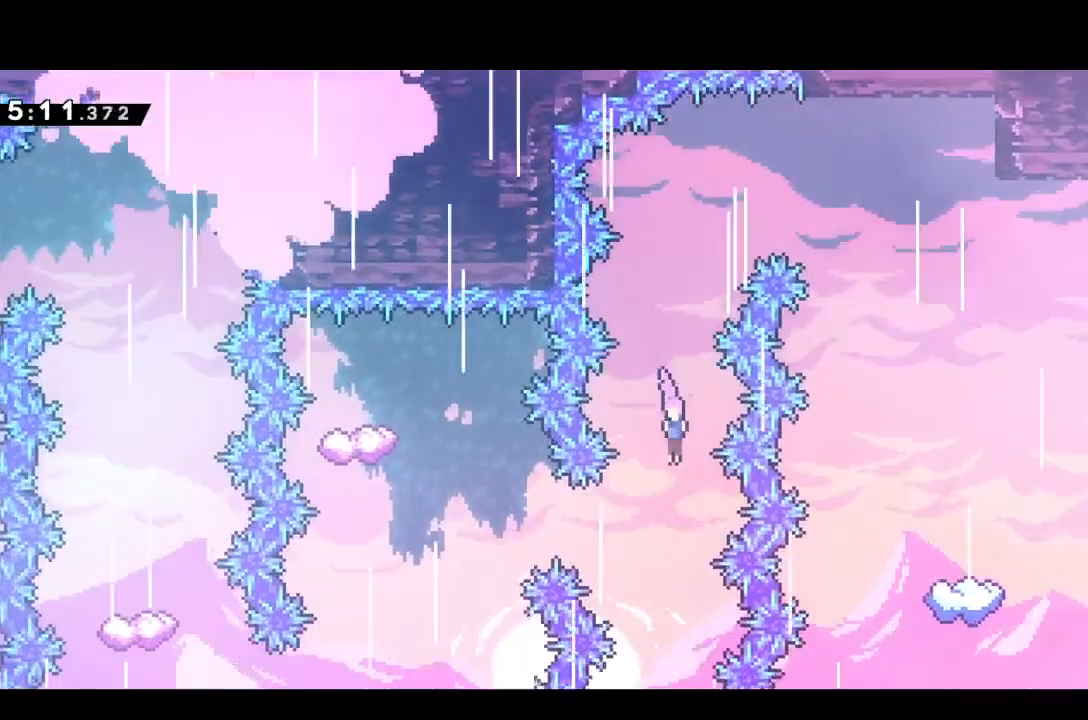
{"buttons": ["DPAD_LEFT"], "events": [[33, "DPAD_DOWN", "up"], [217, "SQUARE", "down"], [300, "SQUARE", "up"]]}
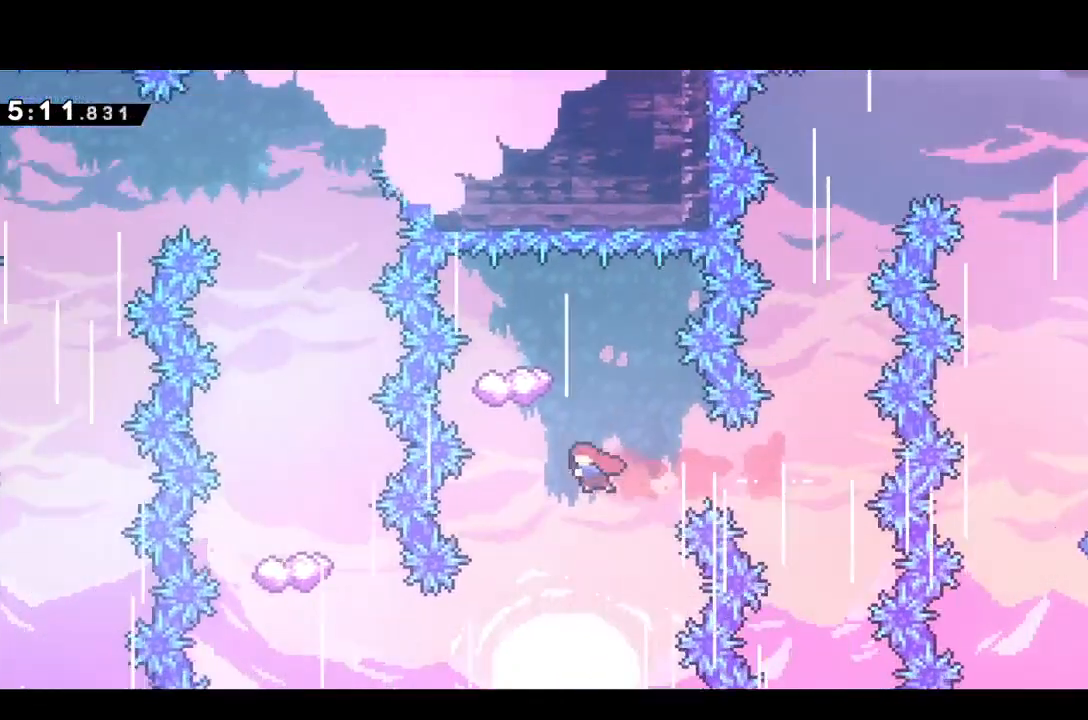
{"buttons": ["DPAD_UP", "DPAD_LEFT"], "events": [[183, "DPAD_LEFT", "up"], [317, "DPAD_LEFT", "down"], [350, "DPAD_UP", "down"]]}
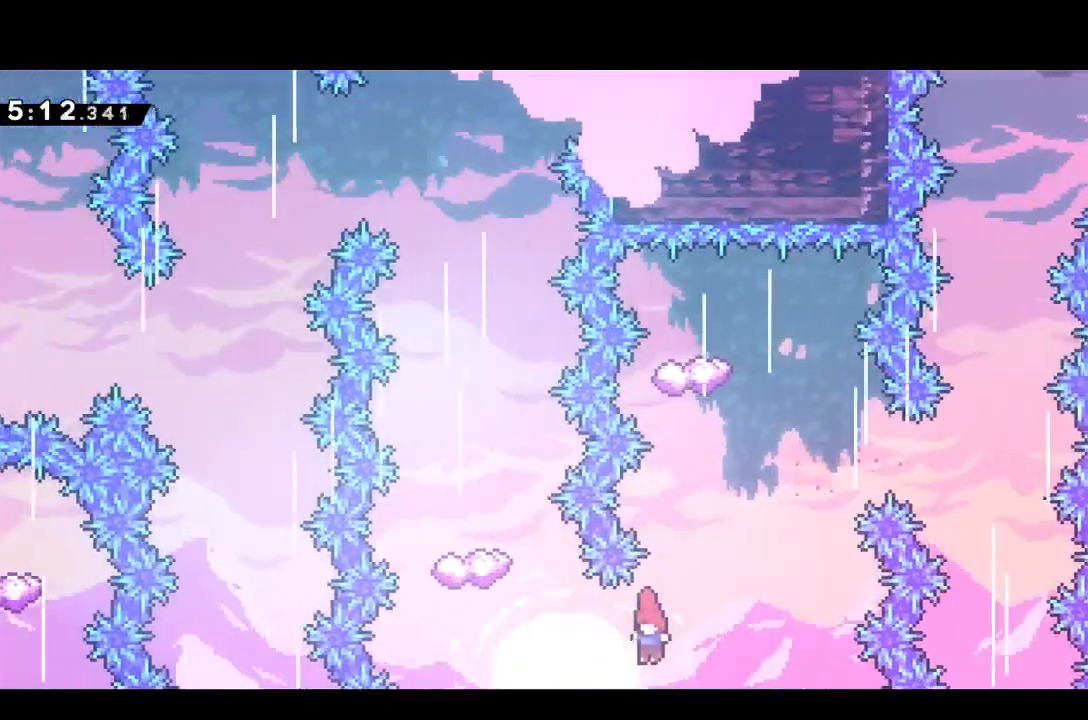
{"buttons": [], "events": [[83, "SQUARE", "down"], [200, "SQUARE", "up"], [417, "DPAD_UP", "up"], [433, "DPAD_LEFT", "up"]]}
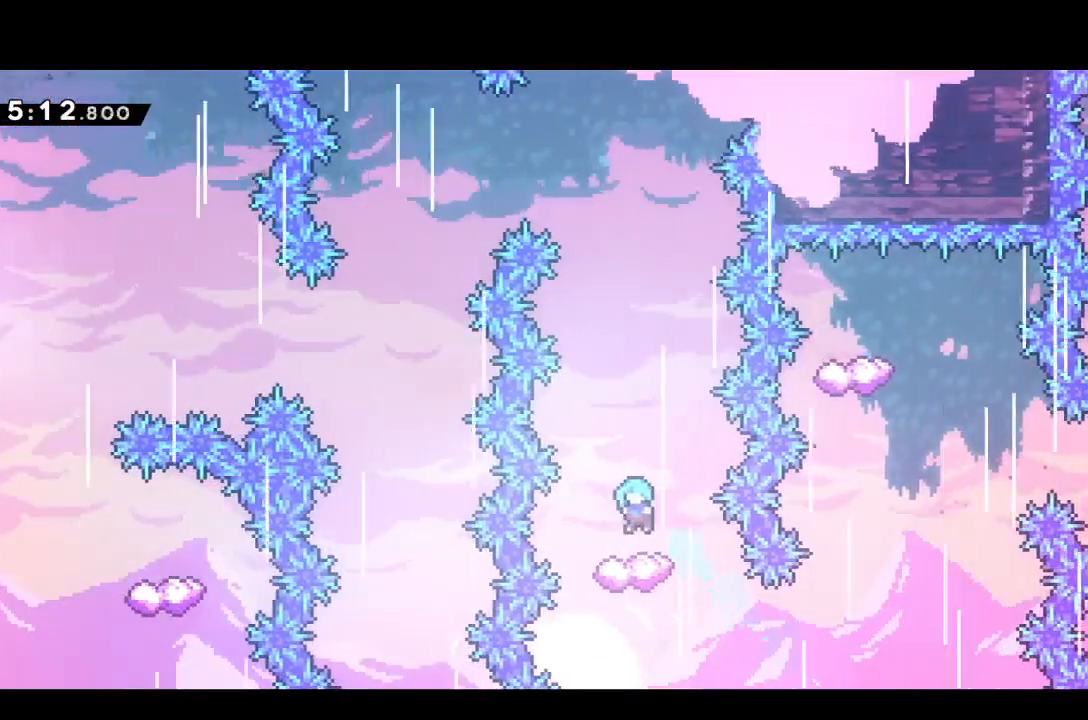
{"buttons": [], "events": []}
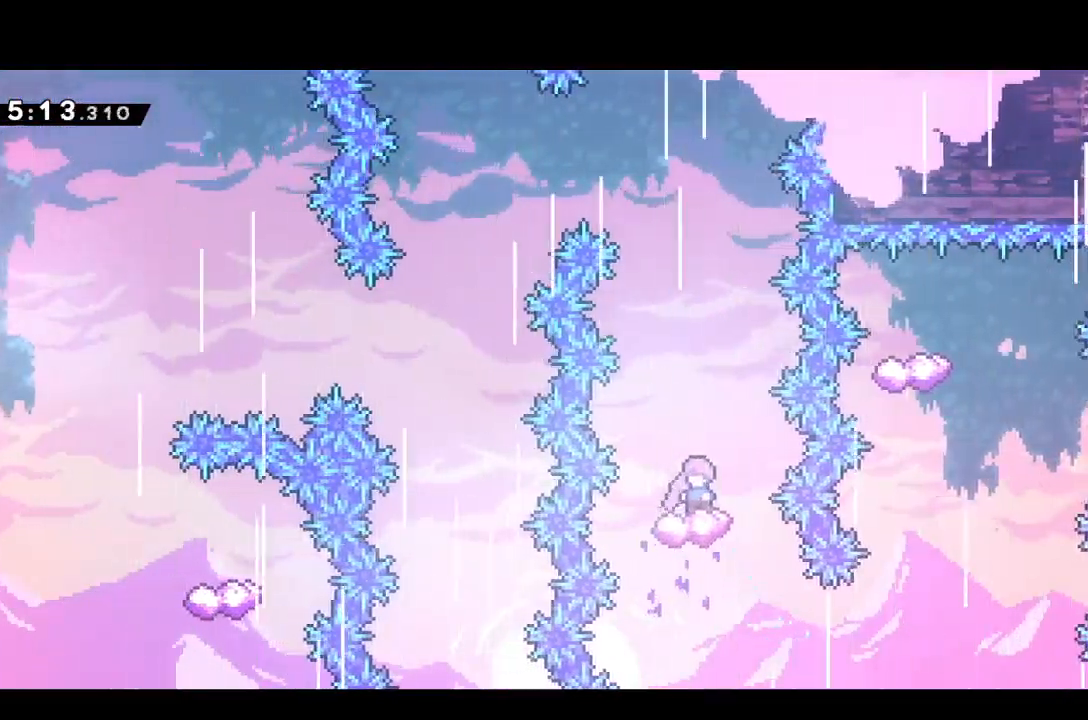
{"buttons": ["CROSS", "DPAD_LEFT"], "events": [[67, "CROSS", "down"], [150, "DPAD_LEFT", "down"]]}
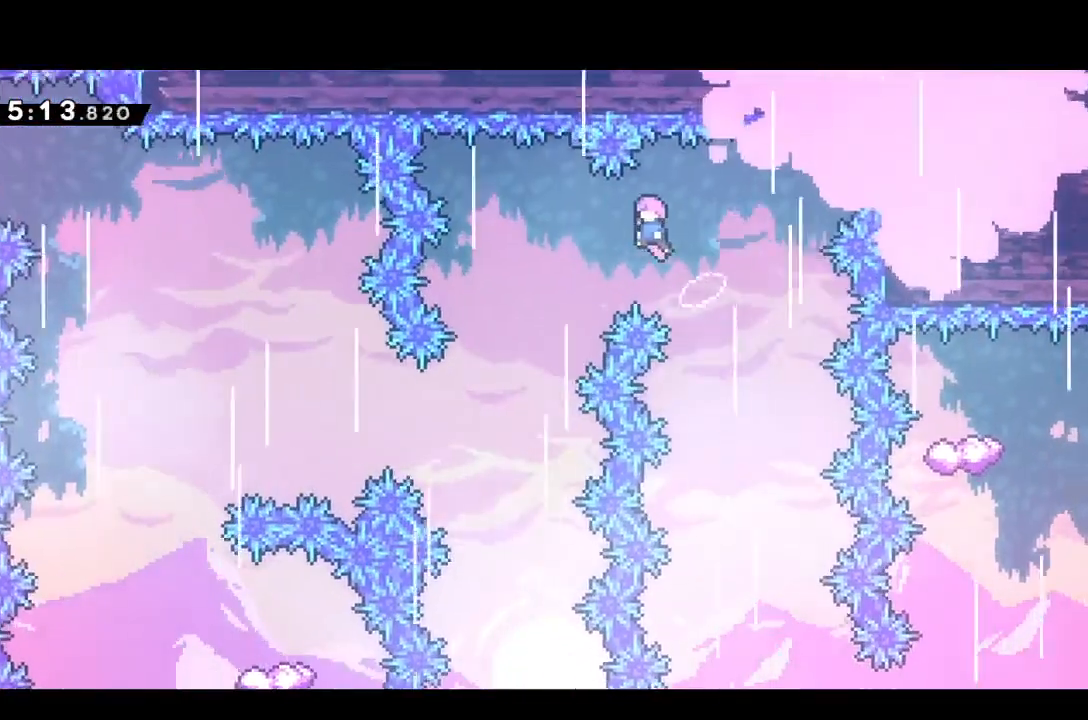
{"buttons": ["DPAD_LEFT"], "events": [[33, "CROSS", "up"], [50, "DPAD_DOWN", "down"], [117, "SQUARE", "down"], [183, "SQUARE", "up"], [283, "DPAD_DOWN", "up"], [300, "DPAD_LEFT", "up"], [467, "DPAD_LEFT", "down"]]}
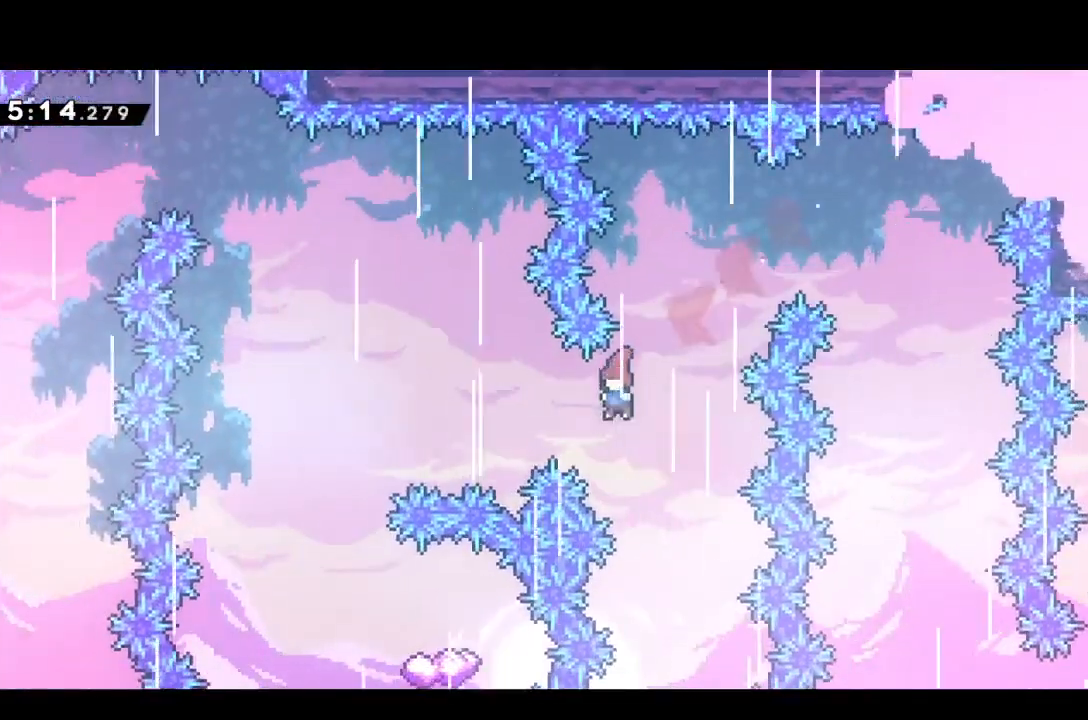
{"buttons": [], "events": [[100, "SQUARE", "down"], [200, "SQUARE", "up"], [467, "DPAD_LEFT", "up"]]}
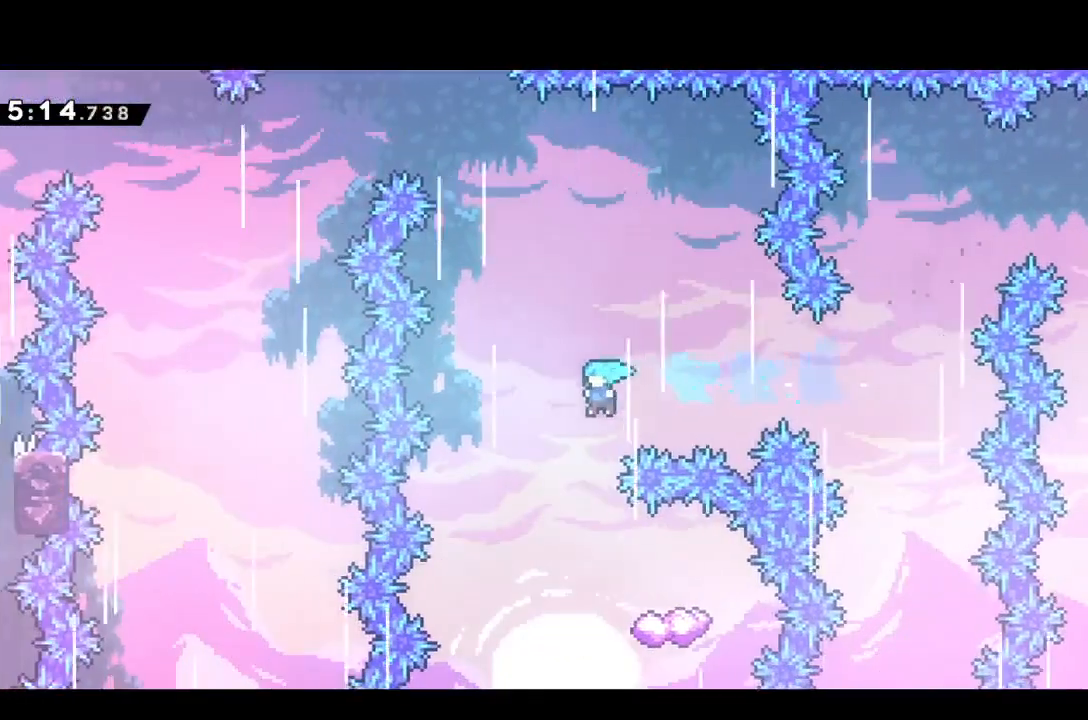
{"buttons": [], "events": [[267, "DPAD_RIGHT", "down"], [417, "DPAD_RIGHT", "up"]]}
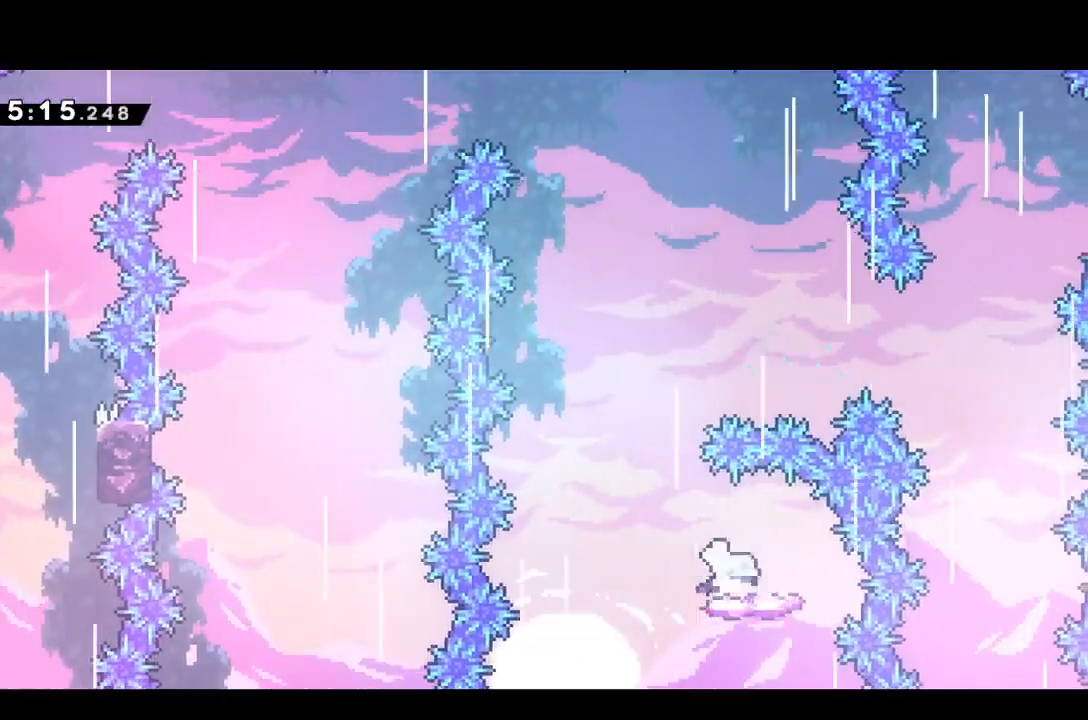
{"buttons": ["CROSS", "DPAD_LEFT"], "events": [[283, "DPAD_LEFT", "down"], [383, "CROSS", "down"]]}
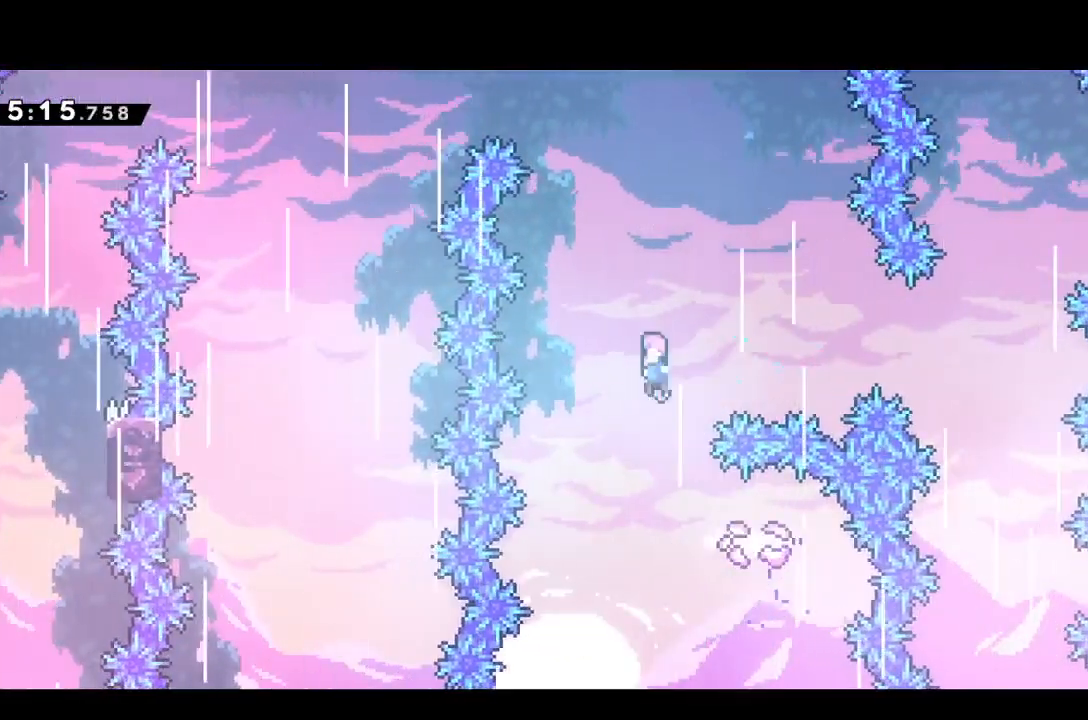
{"buttons": ["DPAD_UP", "DPAD_LEFT"], "events": [[183, "DPAD_LEFT", "up"], [283, "CROSS", "up"], [333, "DPAD_LEFT", "down"], [333, "DPAD_UP", "down"], [383, "SQUARE", "down"], [467, "SQUARE", "up"]]}